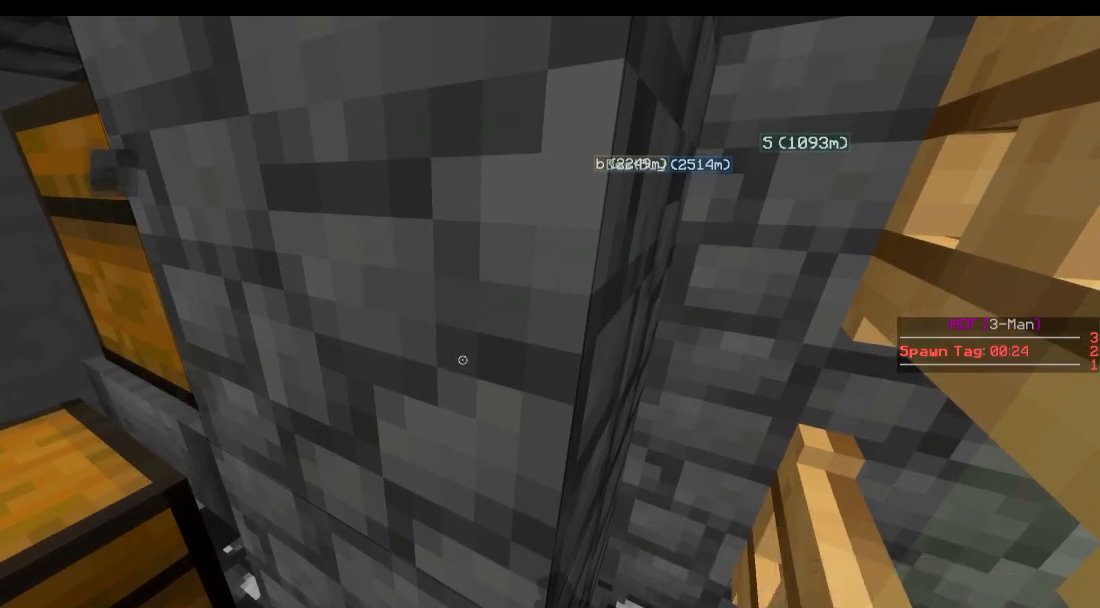
Gameplay with keyboard; each line is a JSON object with the keys held at the frame after it. "events" lists presses ("down") and releases ("up") of "a", "d", "s" and "w" between this image and that frame as [ms after this image, input, new state], when the widget could be followed in between. No other keys are recorded. Mouse input is not recorded.
{"keys": [], "events": []}
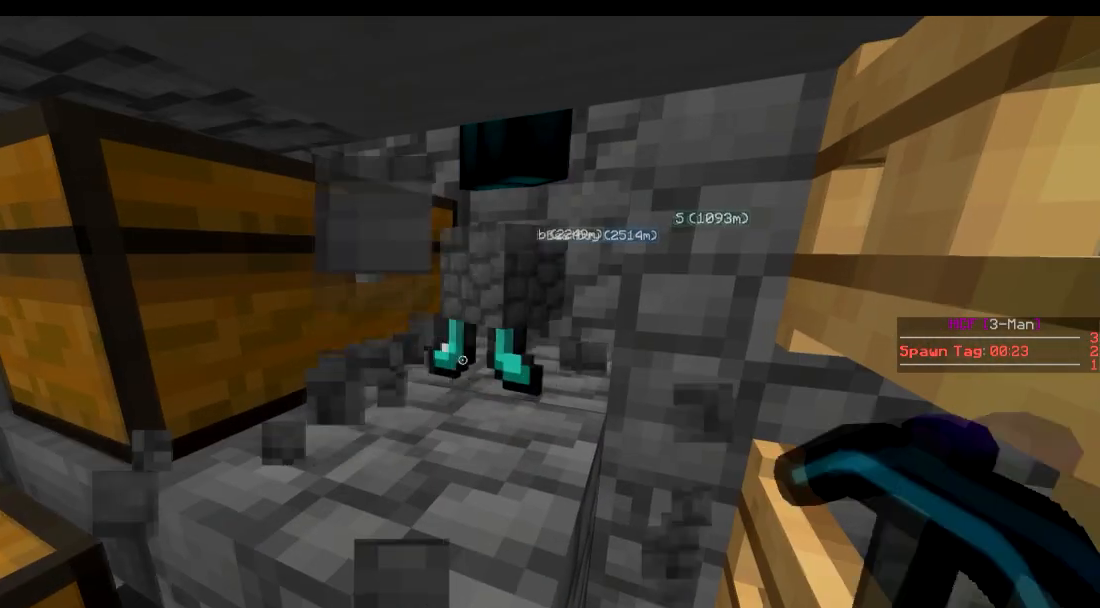
{"keys": ["w"], "events": [[300, "w", "down"]]}
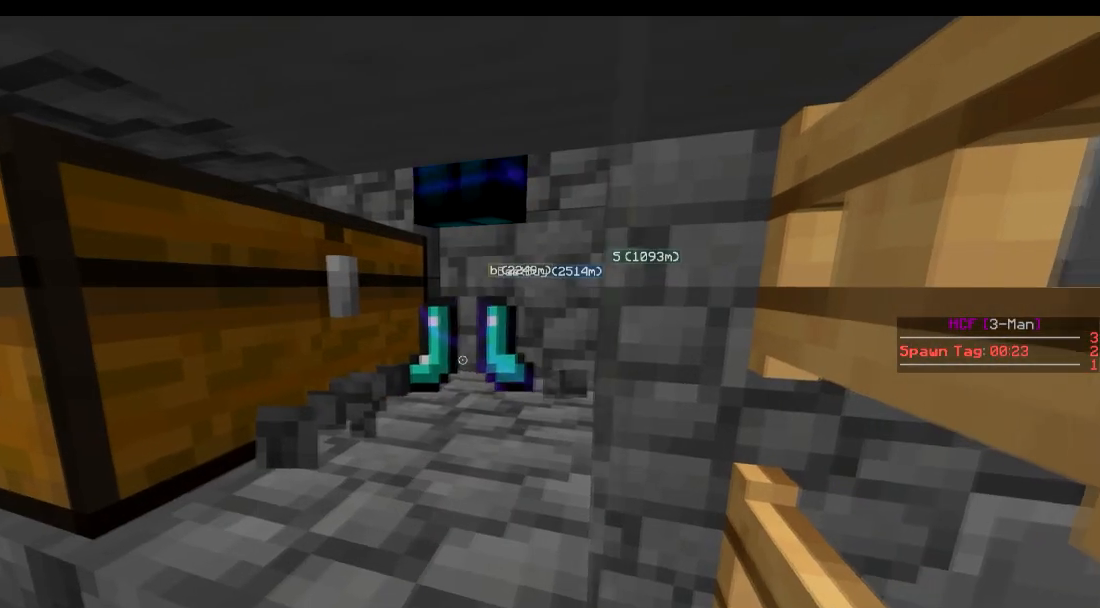
{"keys": [], "events": [[50, "w", "up"]]}
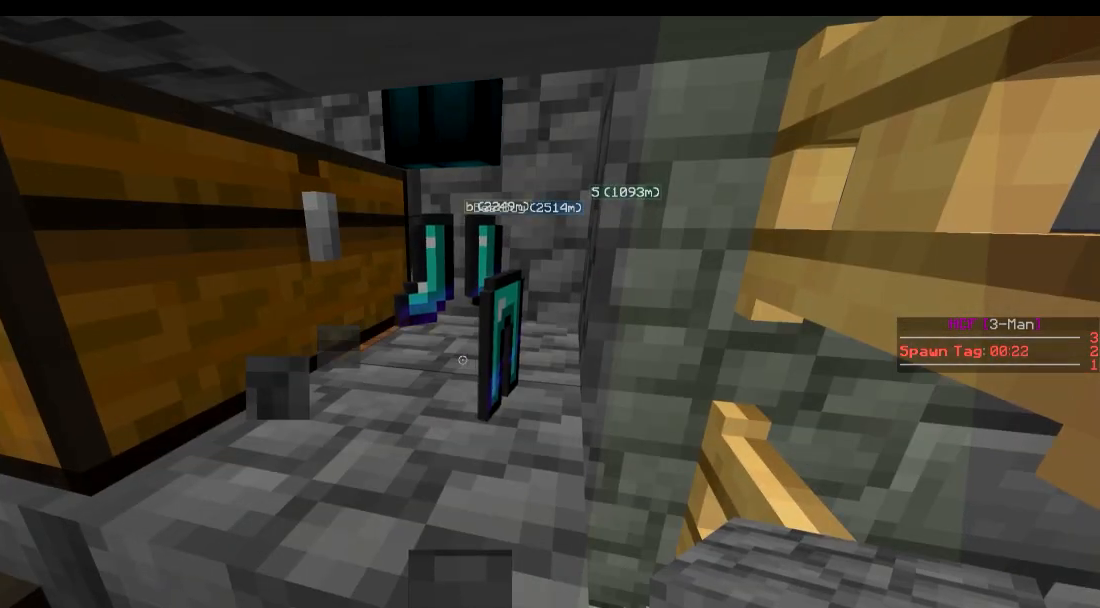
{"keys": ["w"], "events": [[500, "w", "down"]]}